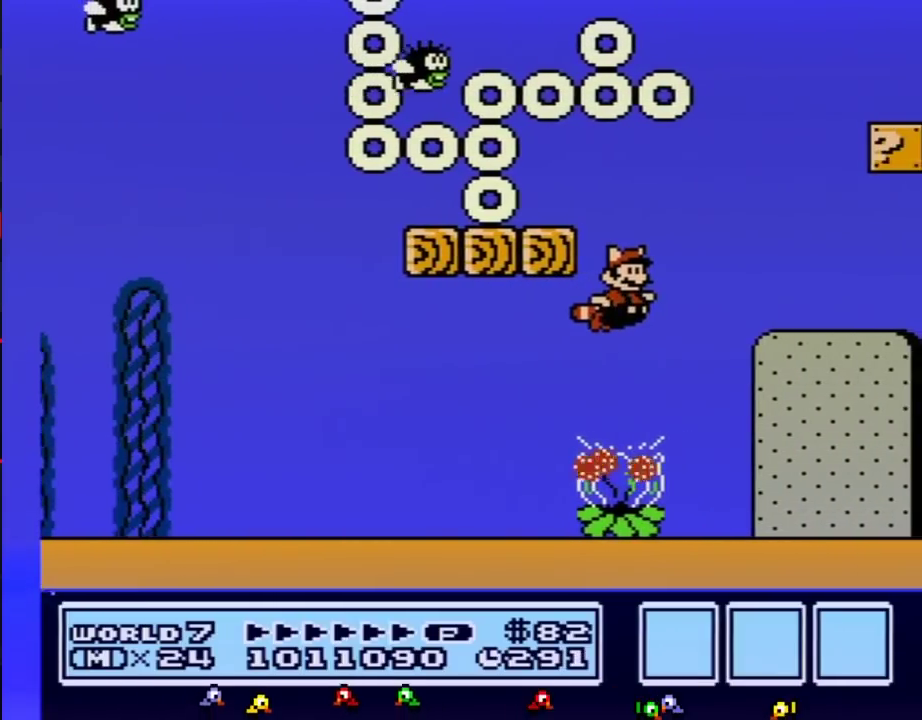
Gameplay with a controller (Nintendo layout); each line is a JSON object with the inputs held at the frame after it. "events" lists button and stick changes between this image and that frame as [ms after this image, input, new state], when the widget could be followed in between. Not read: L3 R3.
{"buttons": ["A", "B", "DPAD_RIGHT"], "events": [[367, "DPAD_RIGHT", "down"], [433, "A", "down"]]}
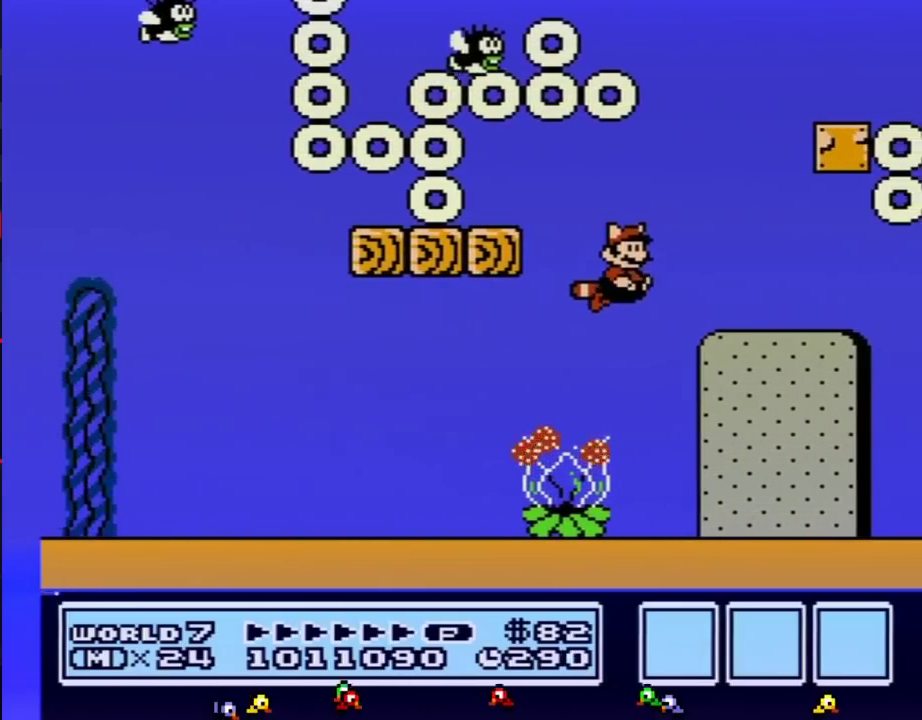
{"buttons": [], "events": [[17, "A", "up"], [83, "DPAD_RIGHT", "up"], [283, "B", "up"], [283, "DPAD_RIGHT", "down"], [467, "DPAD_RIGHT", "up"]]}
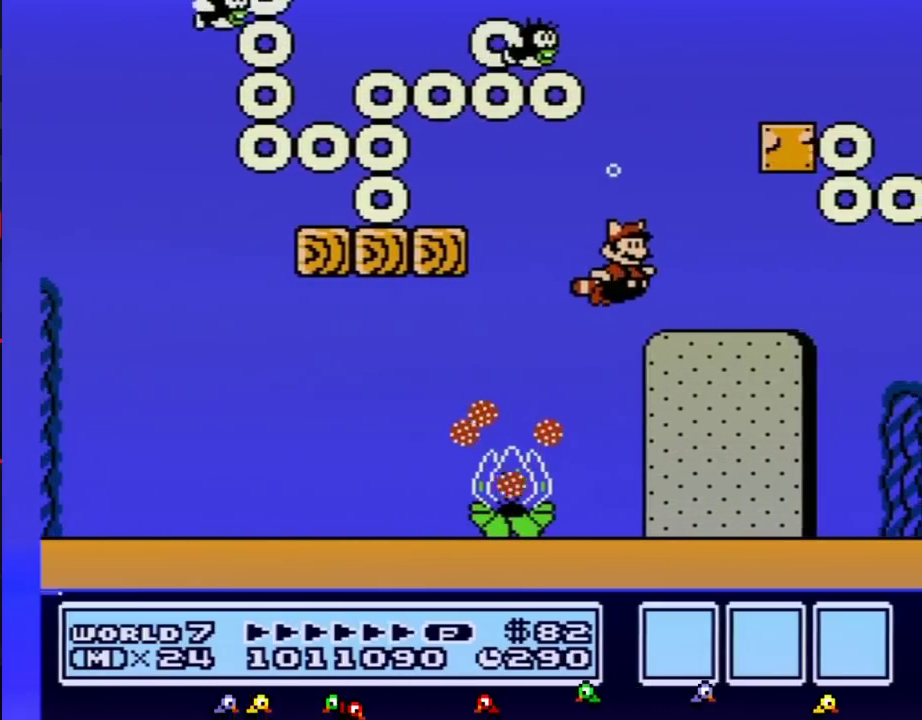
{"buttons": [], "events": []}
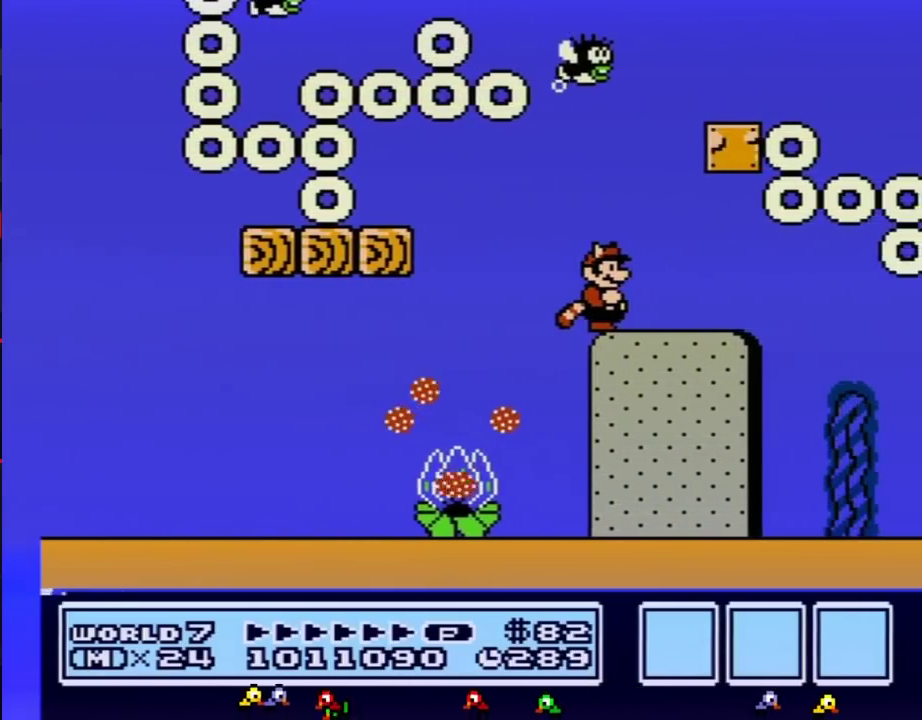
{"buttons": [], "events": [[167, "DPAD_RIGHT", "down"], [350, "DPAD_RIGHT", "up"]]}
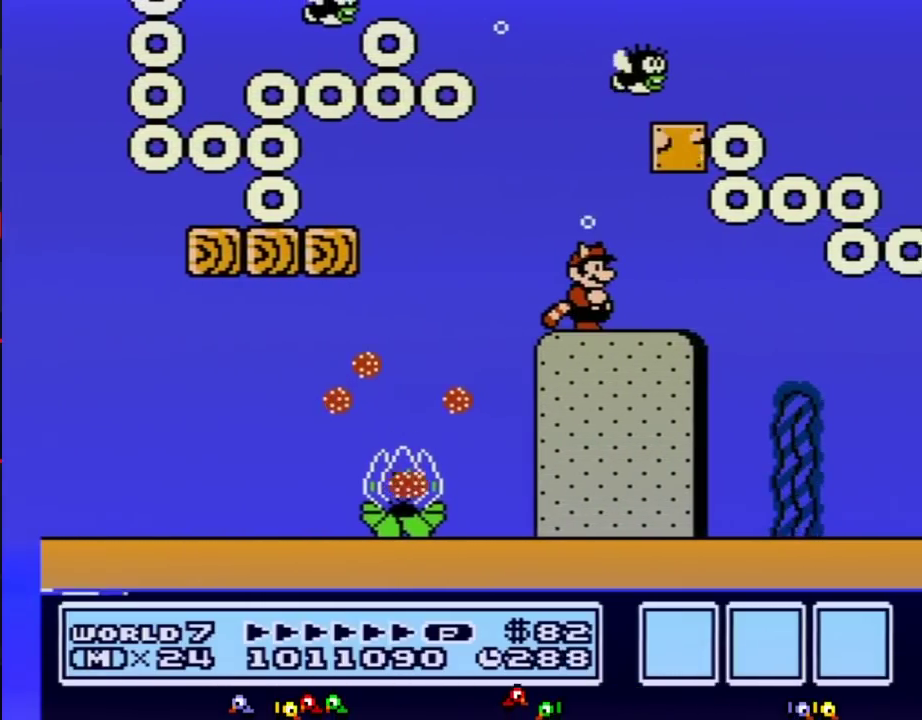
{"buttons": [], "events": []}
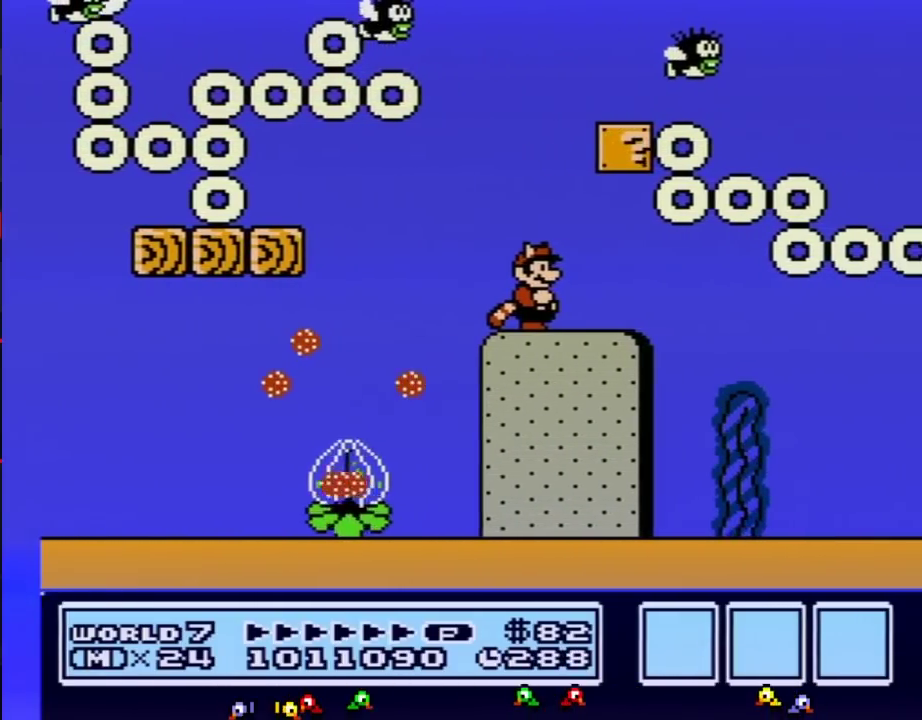
{"buttons": ["B", "DPAD_RIGHT"], "events": [[317, "DPAD_RIGHT", "down"], [500, "B", "down"]]}
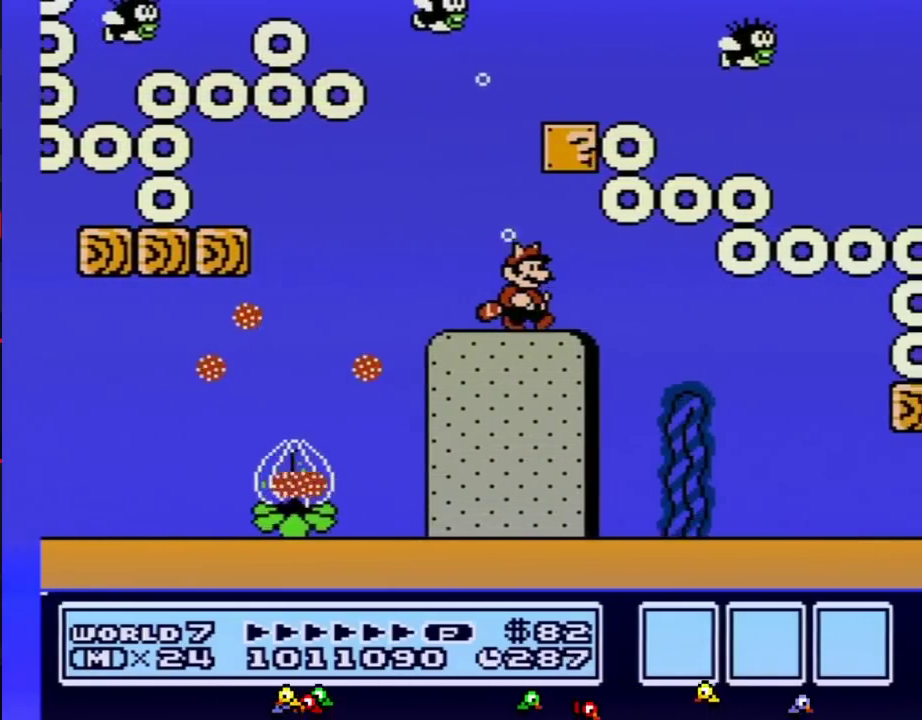
{"buttons": ["B", "DPAD_RIGHT"], "events": []}
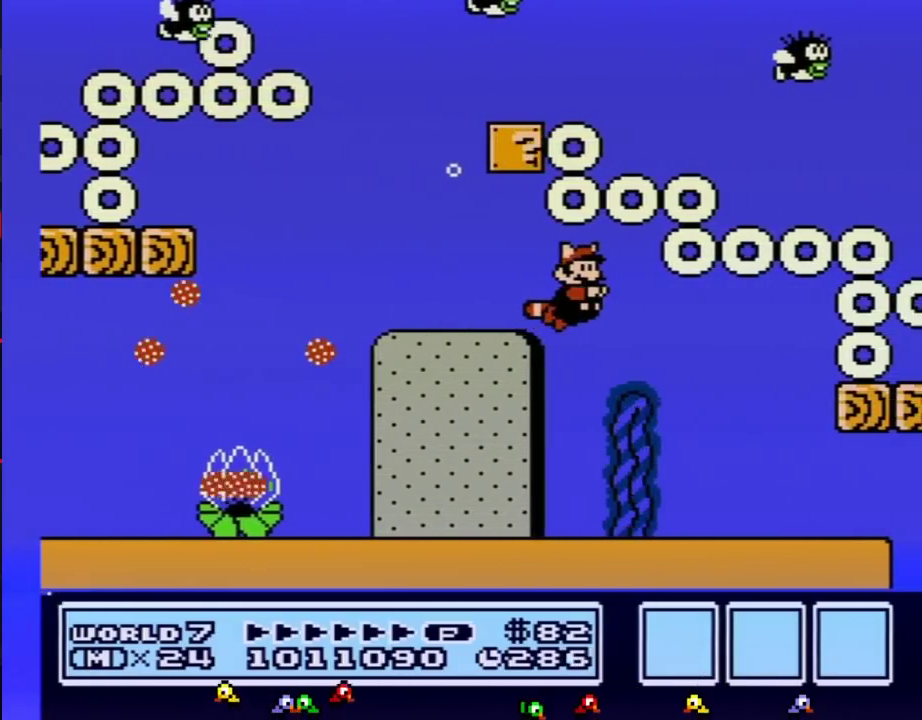
{"buttons": ["B", "DPAD_RIGHT"], "events": [[200, "DPAD_RIGHT", "up"], [500, "DPAD_RIGHT", "down"]]}
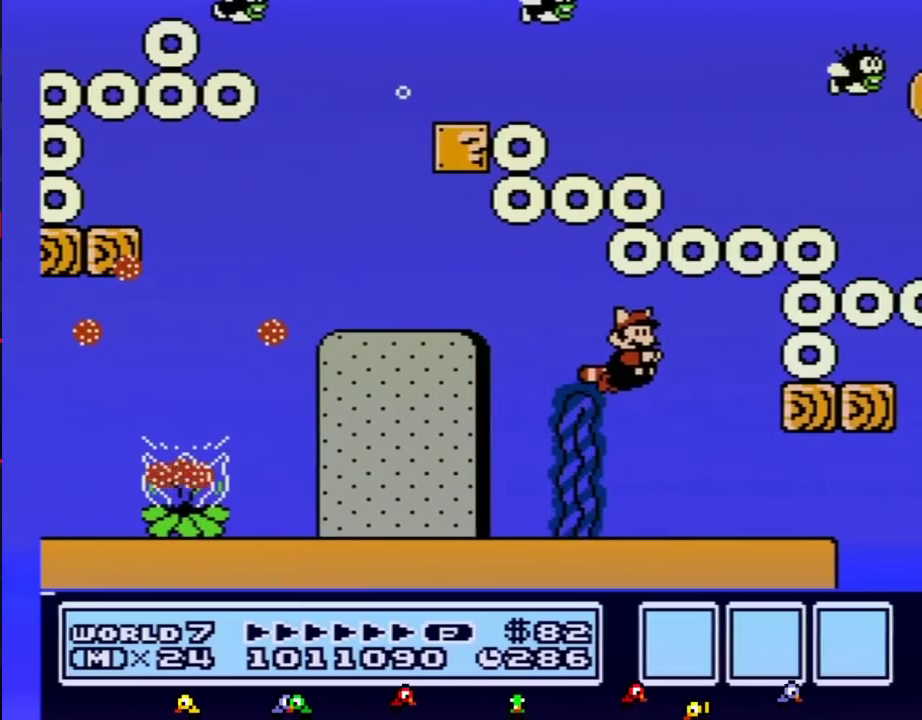
{"buttons": ["B", "DPAD_RIGHT"], "events": []}
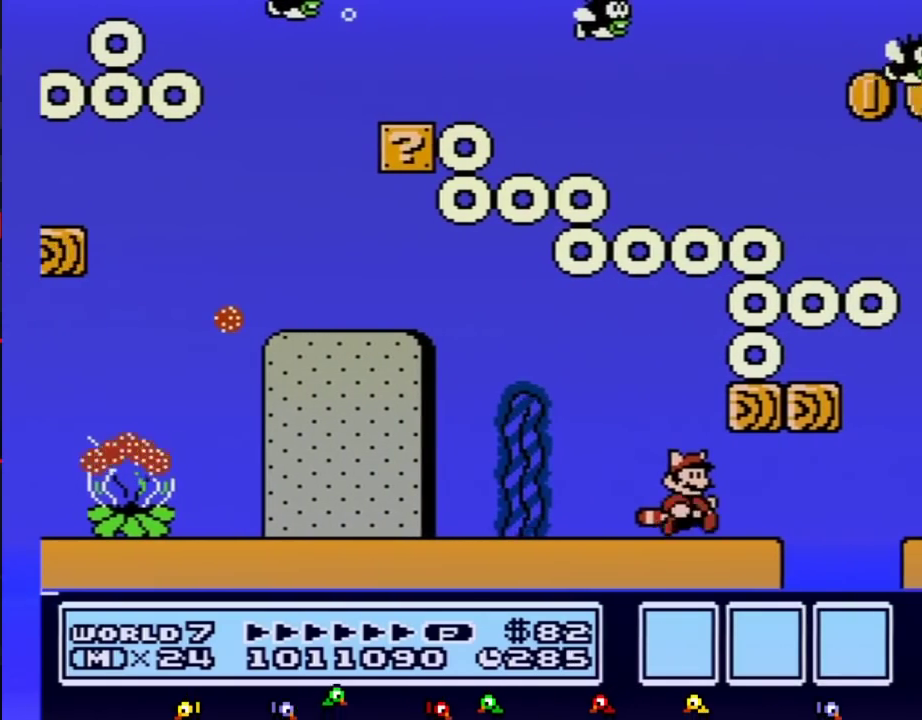
{"buttons": ["A", "B"], "events": [[317, "A", "down"], [383, "A", "up"], [467, "A", "down"], [500, "DPAD_RIGHT", "up"]]}
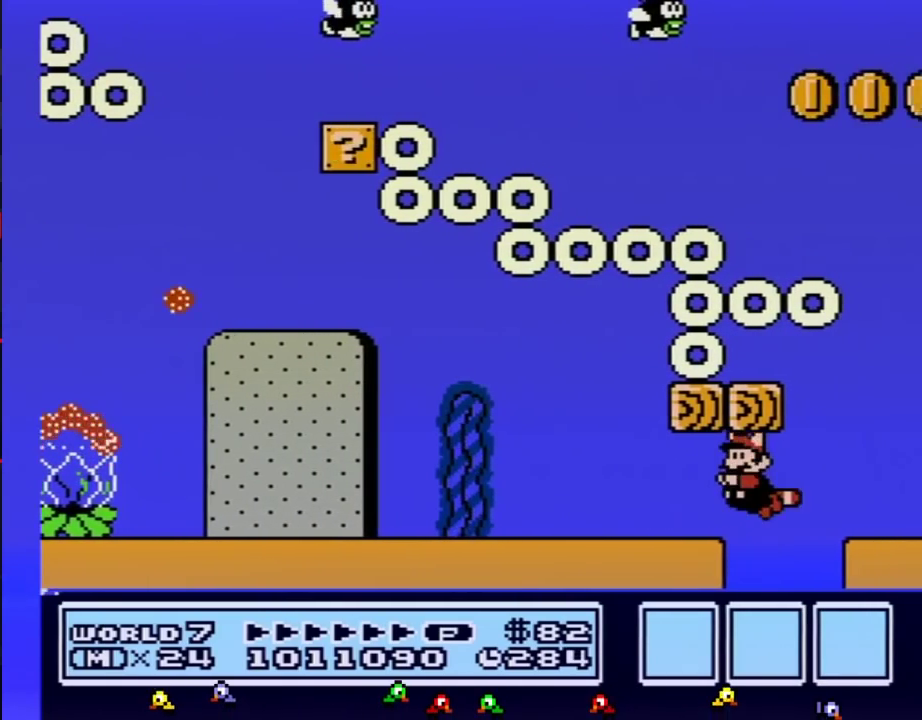
{"buttons": ["B"], "events": [[33, "A", "up"], [100, "A", "down"], [100, "DPAD_LEFT", "down"], [200, "A", "up"], [250, "A", "down"], [350, "A", "up"], [433, "DPAD_LEFT", "up"]]}
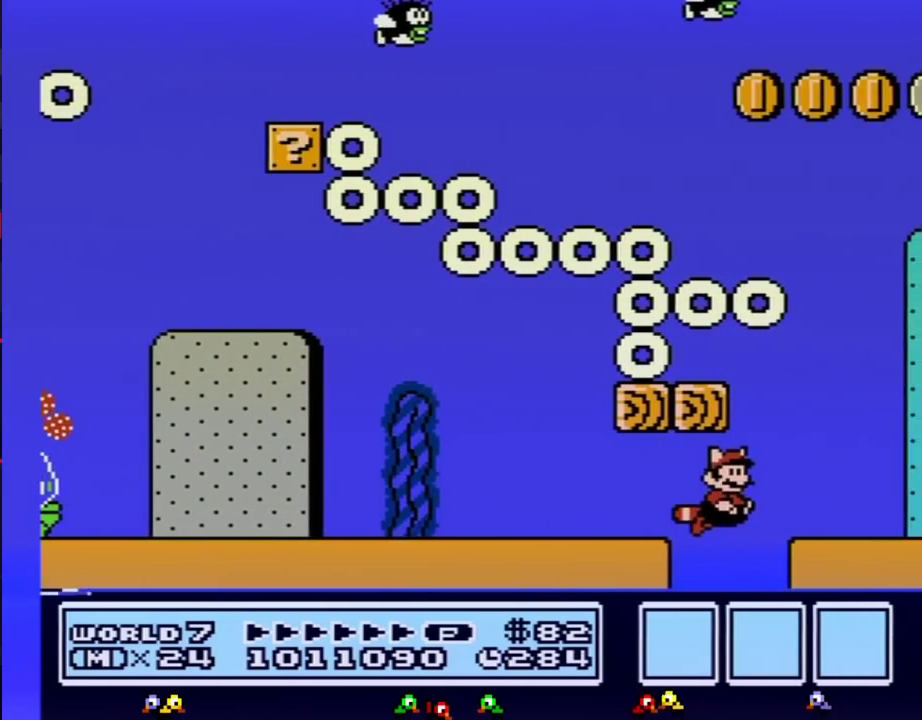
{"buttons": ["A", "B"], "events": [[33, "DPAD_RIGHT", "down"], [167, "A", "down"], [217, "A", "up"], [217, "DPAD_RIGHT", "up"], [317, "A", "down"], [350, "DPAD_LEFT", "down"], [417, "A", "up"], [467, "DPAD_LEFT", "up"], [500, "A", "down"]]}
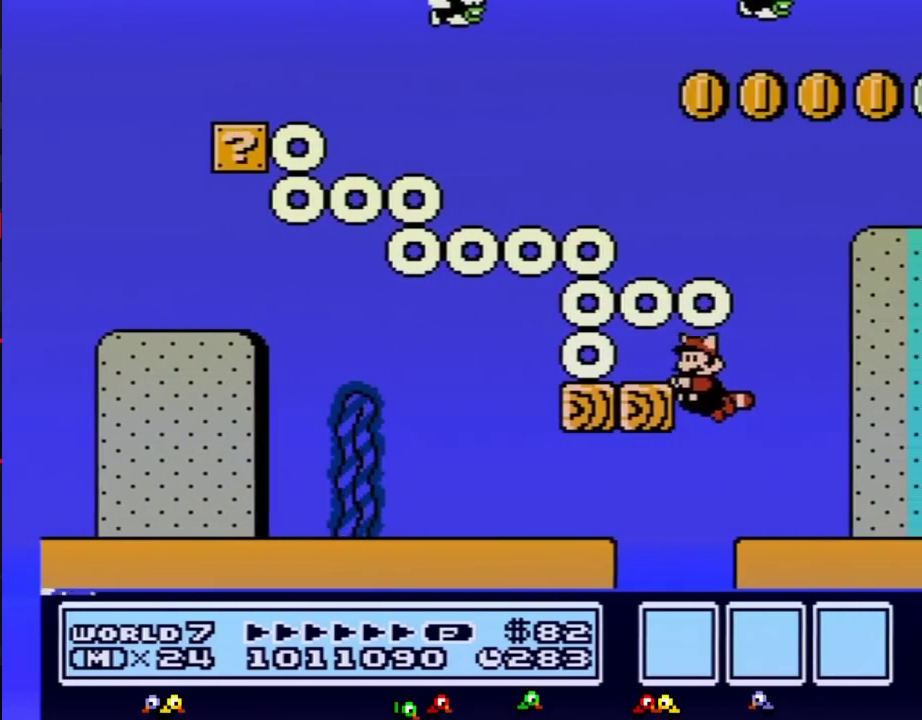
{"buttons": ["B", "DPAD_RIGHT"], "events": [[67, "A", "up"], [167, "DPAD_RIGHT", "down"]]}
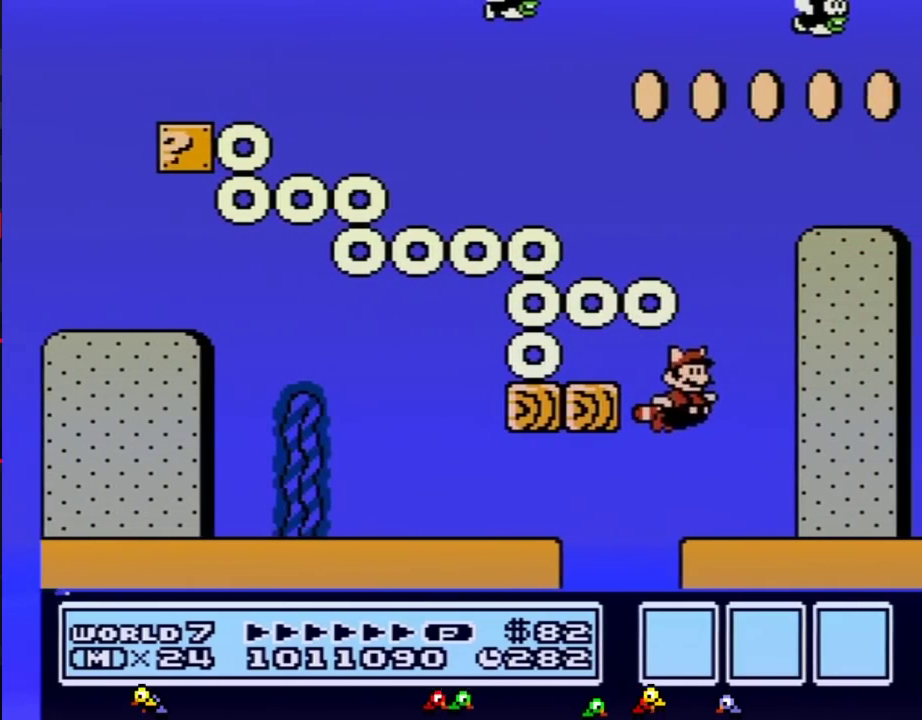
{"buttons": ["B", "DPAD_LEFT"], "events": [[67, "A", "down"], [67, "DPAD_RIGHT", "up"], [167, "A", "up"], [250, "A", "down"], [350, "A", "up"], [450, "DPAD_LEFT", "down"]]}
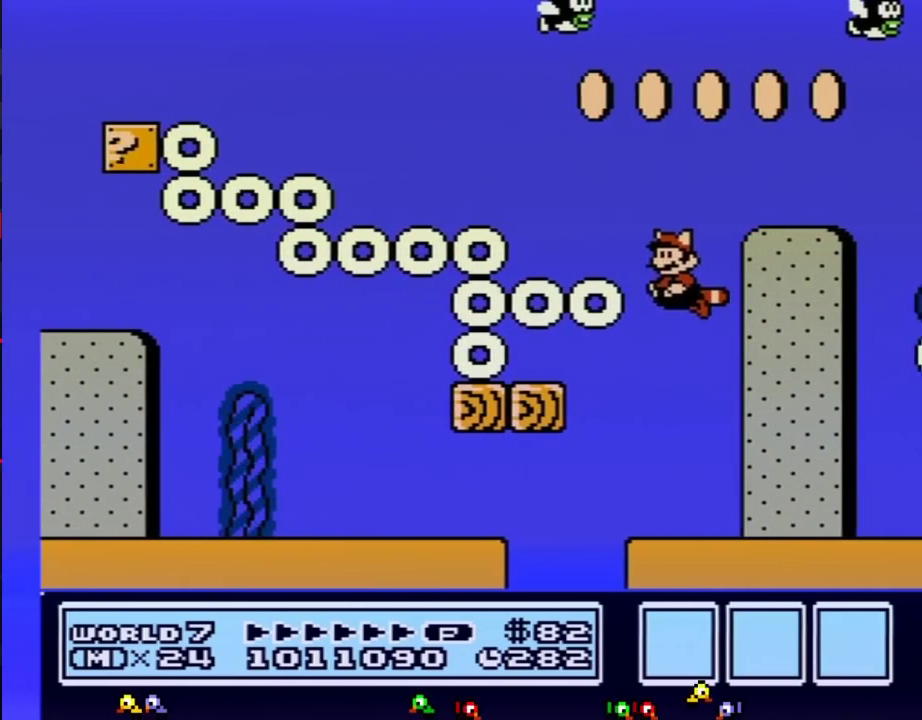
{"buttons": ["B"], "events": [[317, "A", "down"], [417, "A", "up"], [467, "DPAD_LEFT", "up"]]}
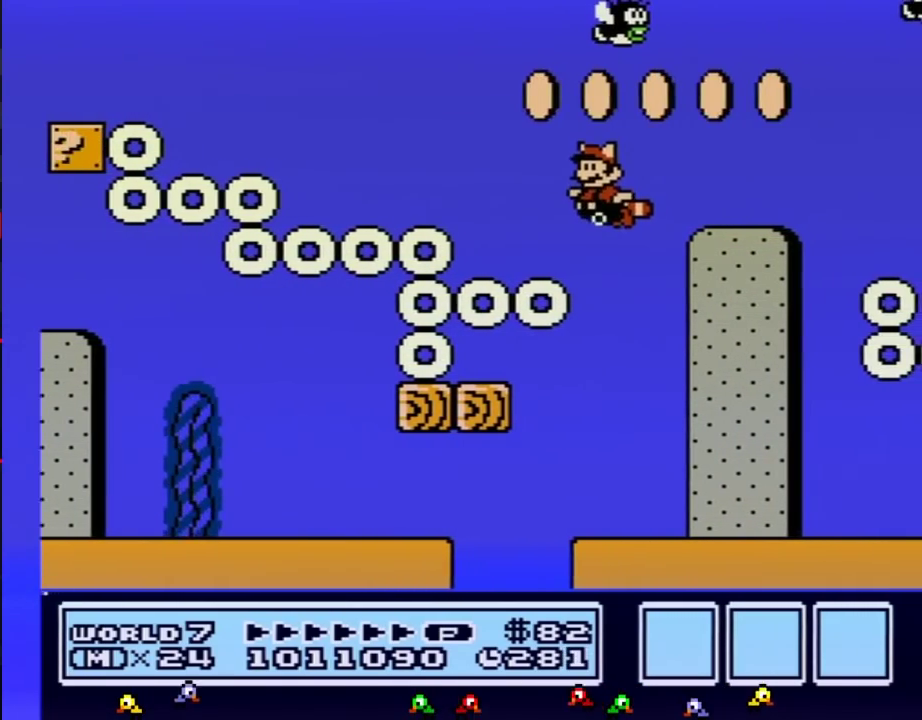
{"buttons": ["B", "DPAD_RIGHT"], "events": [[417, "A", "down"], [450, "DPAD_RIGHT", "down"], [500, "A", "up"]]}
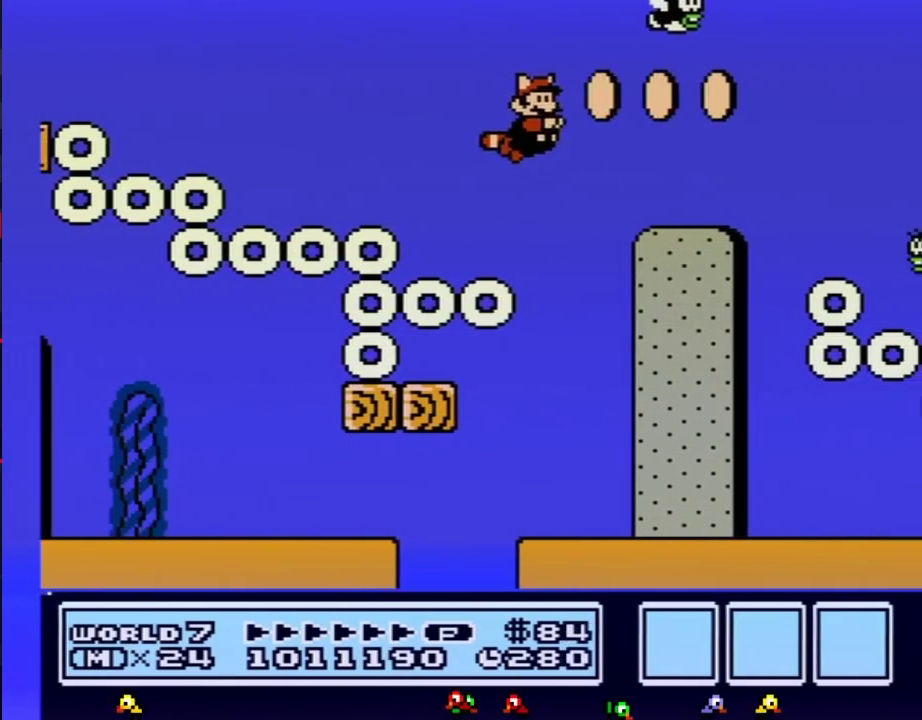
{"buttons": ["B", "DPAD_RIGHT"], "events": []}
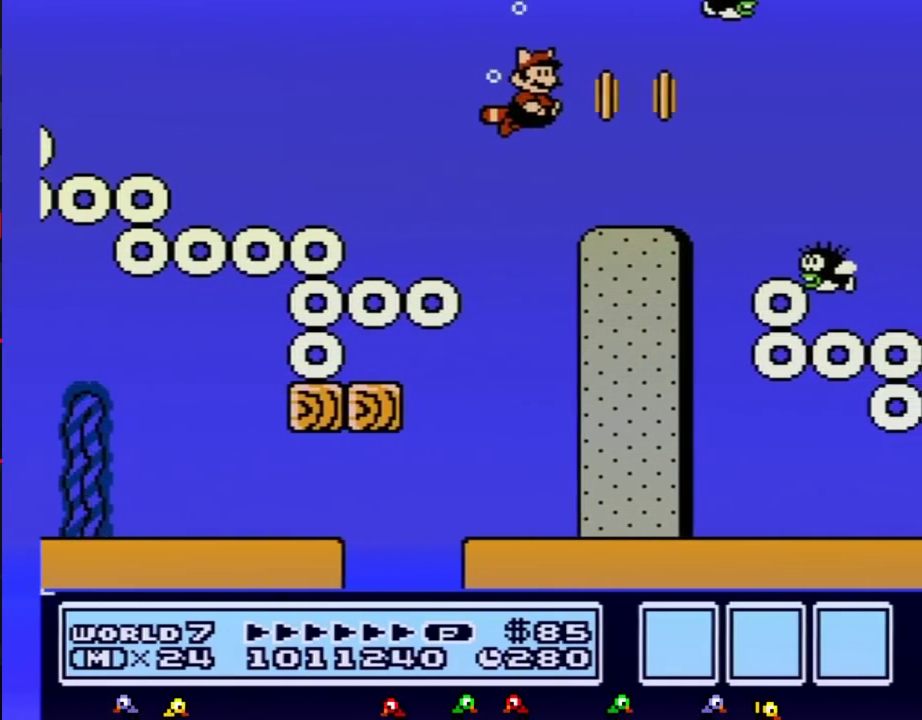
{"buttons": ["B"], "events": [[350, "A", "down"], [417, "DPAD_RIGHT", "up"], [450, "A", "up"]]}
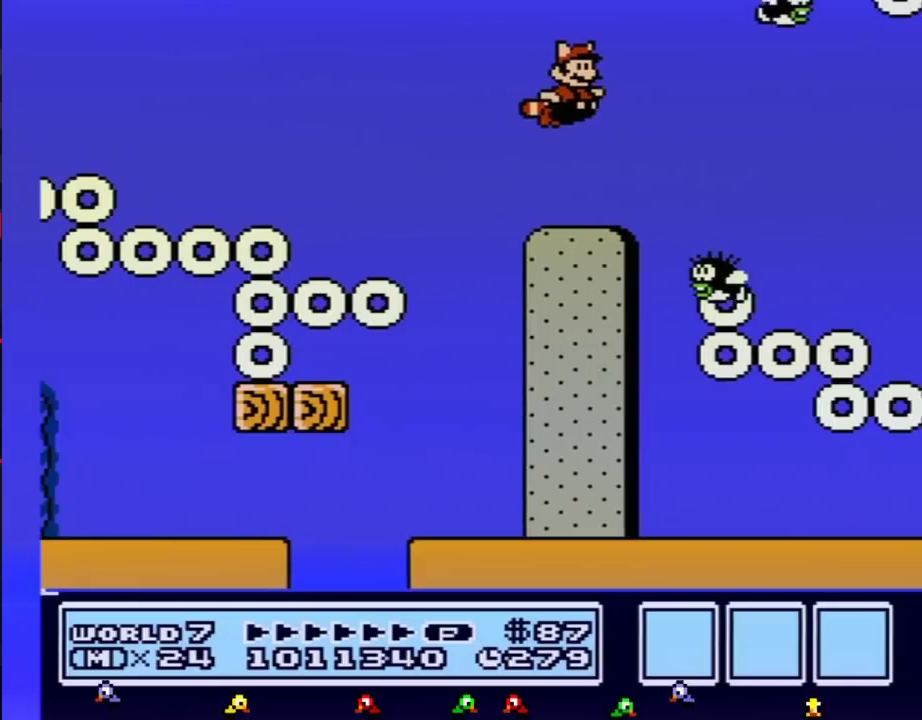
{"buttons": ["B", "DPAD_RIGHT"], "events": [[317, "DPAD_RIGHT", "down"]]}
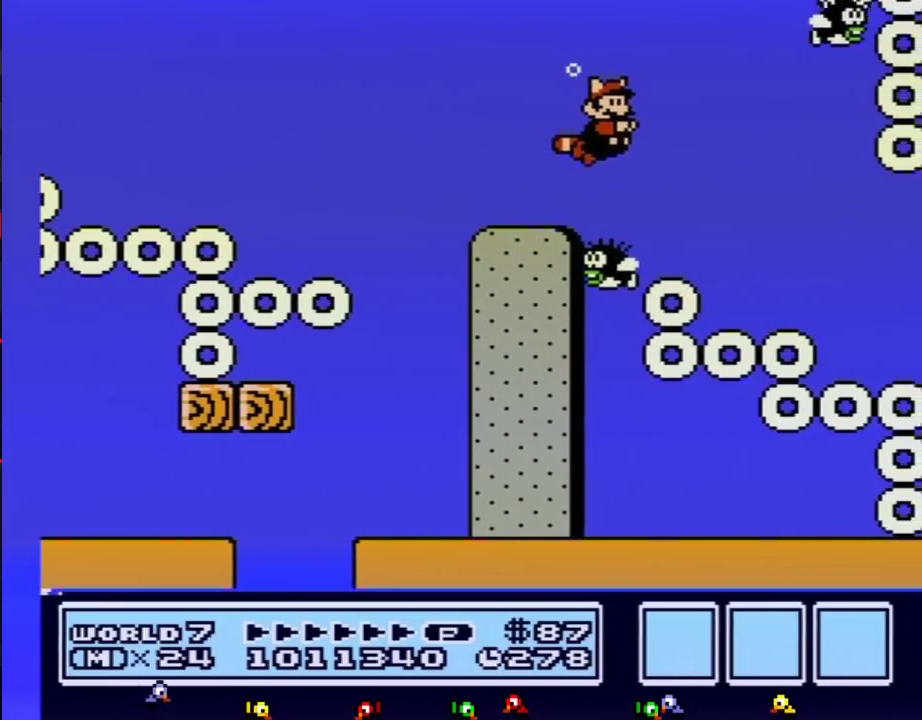
{"buttons": ["B", "DPAD_LEFT"], "events": [[100, "A", "down"], [167, "A", "up"], [200, "DPAD_RIGHT", "up"], [283, "DPAD_LEFT", "down"]]}
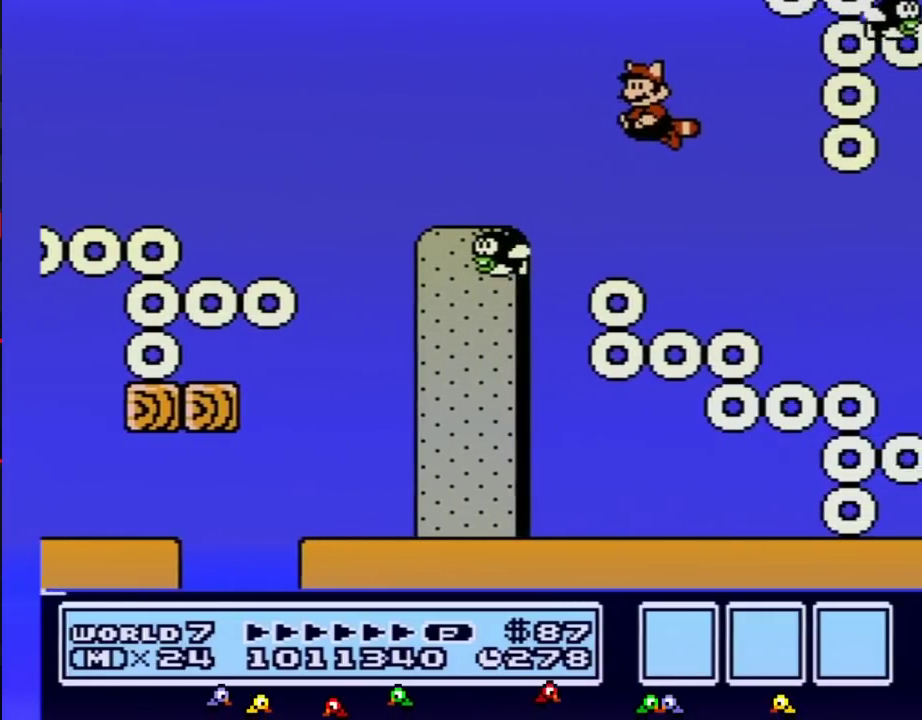
{"buttons": ["B"], "events": [[133, "DPAD_LEFT", "up"], [250, "DPAD_RIGHT", "down"], [283, "B", "up"], [317, "DPAD_RIGHT", "up"], [383, "B", "down"], [433, "DPAD_LEFT", "down"], [500, "DPAD_LEFT", "up"]]}
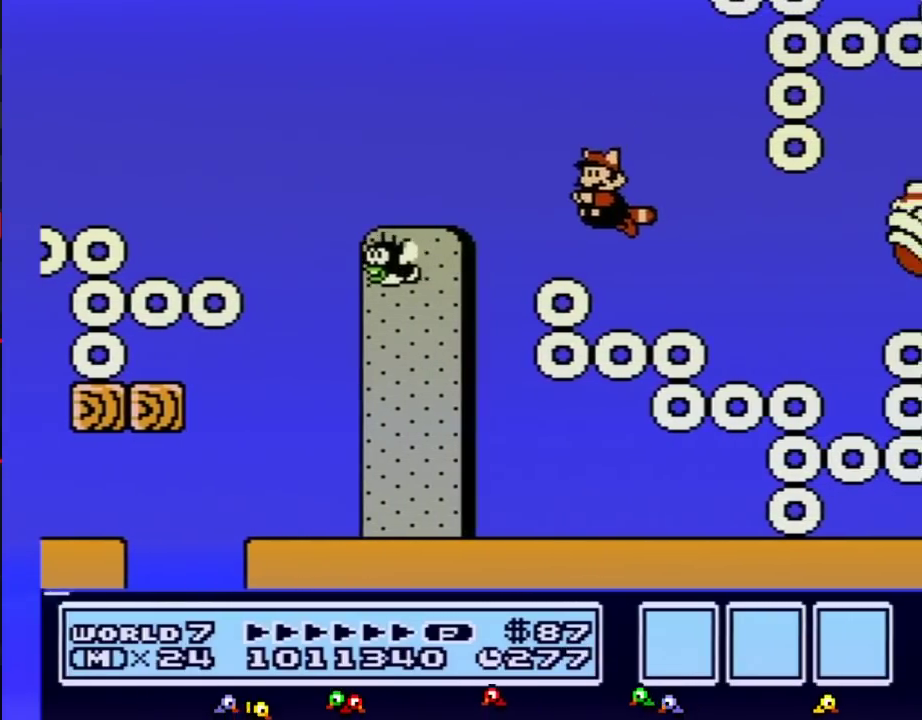
{"buttons": ["B", "DPAD_RIGHT"], "events": [[100, "DPAD_RIGHT", "down"], [283, "DPAD_RIGHT", "up"], [383, "DPAD_RIGHT", "down"]]}
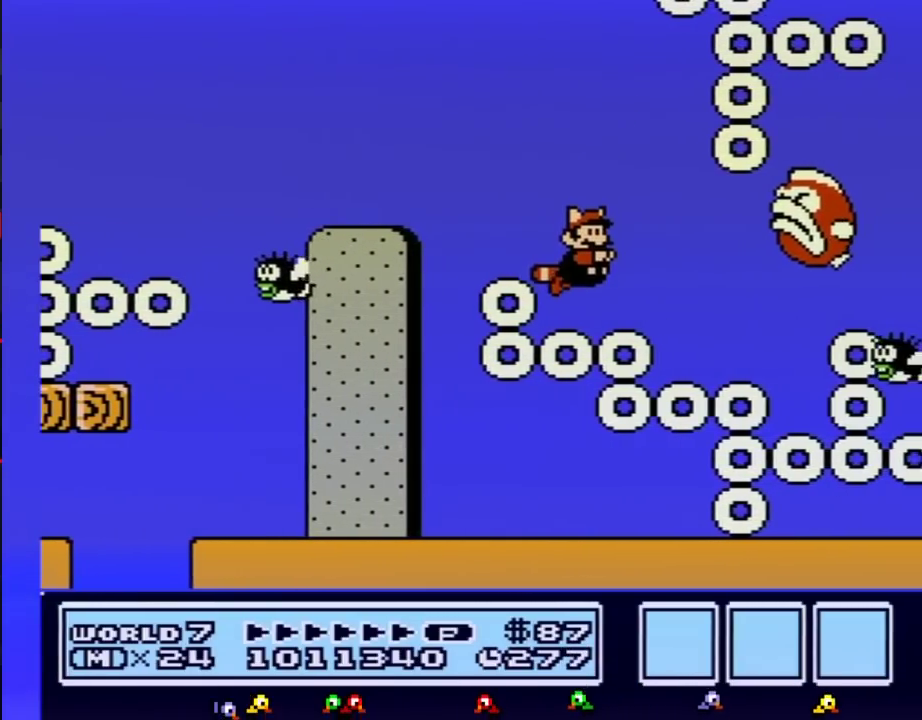
{"buttons": ["B"], "events": [[250, "DPAD_RIGHT", "up"], [350, "DPAD_LEFT", "down"], [500, "DPAD_LEFT", "up"]]}
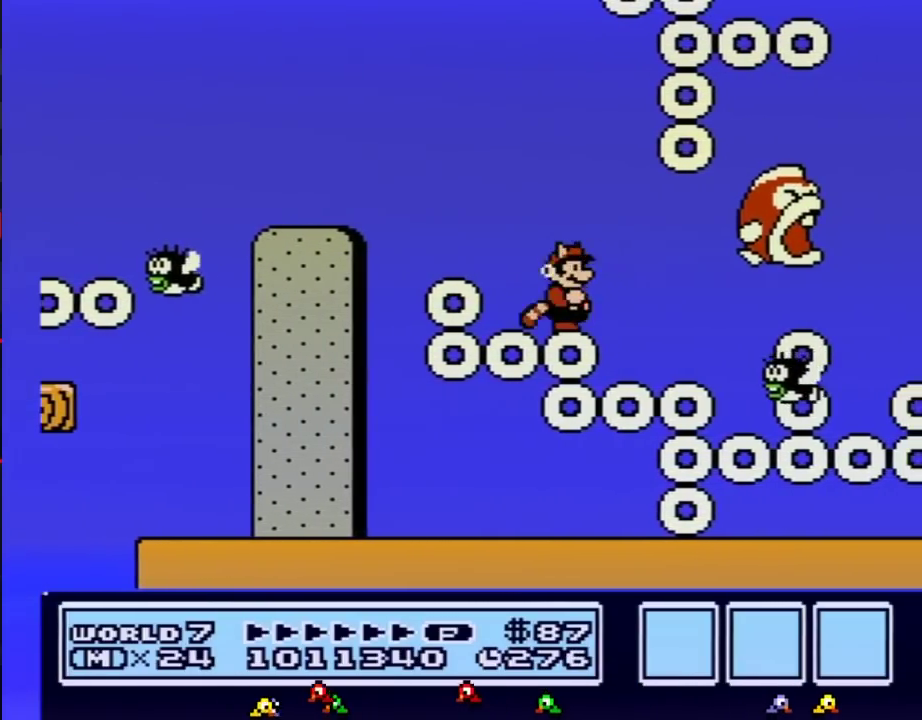
{"buttons": ["B", "DPAD_LEFT"], "events": [[100, "DPAD_RIGHT", "down"], [200, "A", "down"], [250, "A", "up"], [317, "DPAD_RIGHT", "up"], [450, "DPAD_LEFT", "down"]]}
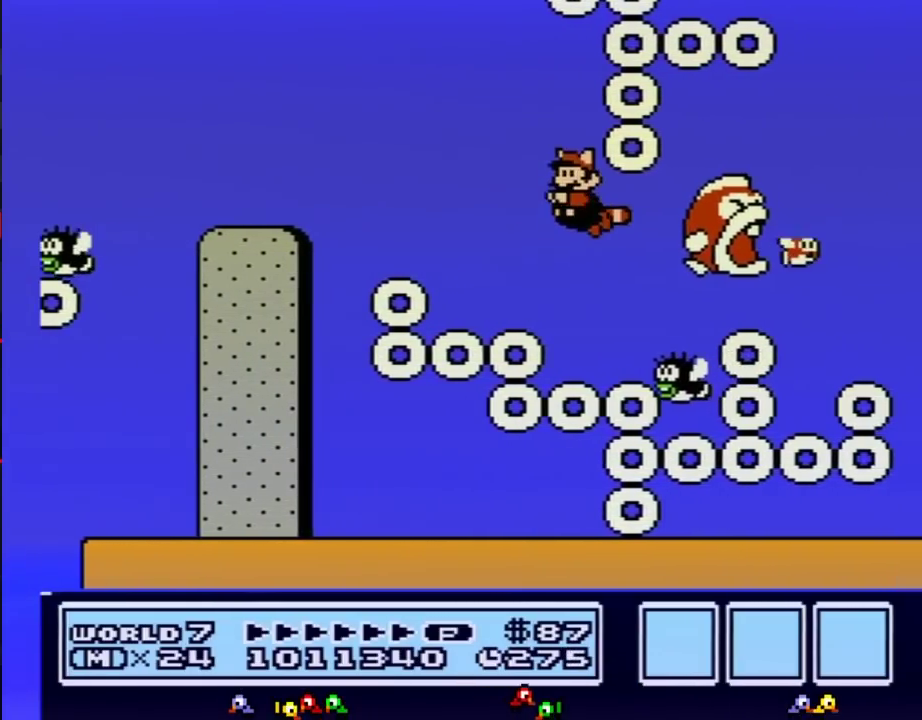
{"buttons": ["B", "DPAD_RIGHT"], "events": [[33, "DPAD_LEFT", "up"], [100, "DPAD_RIGHT", "down"]]}
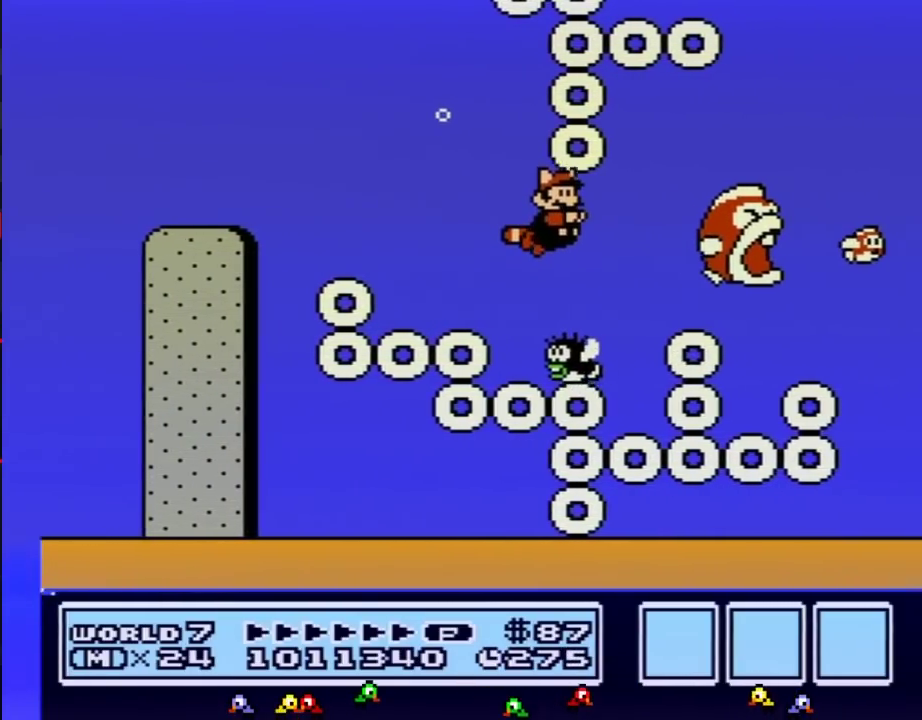
{"buttons": ["B", "DPAD_RIGHT"], "events": [[317, "A", "down"], [417, "A", "up"]]}
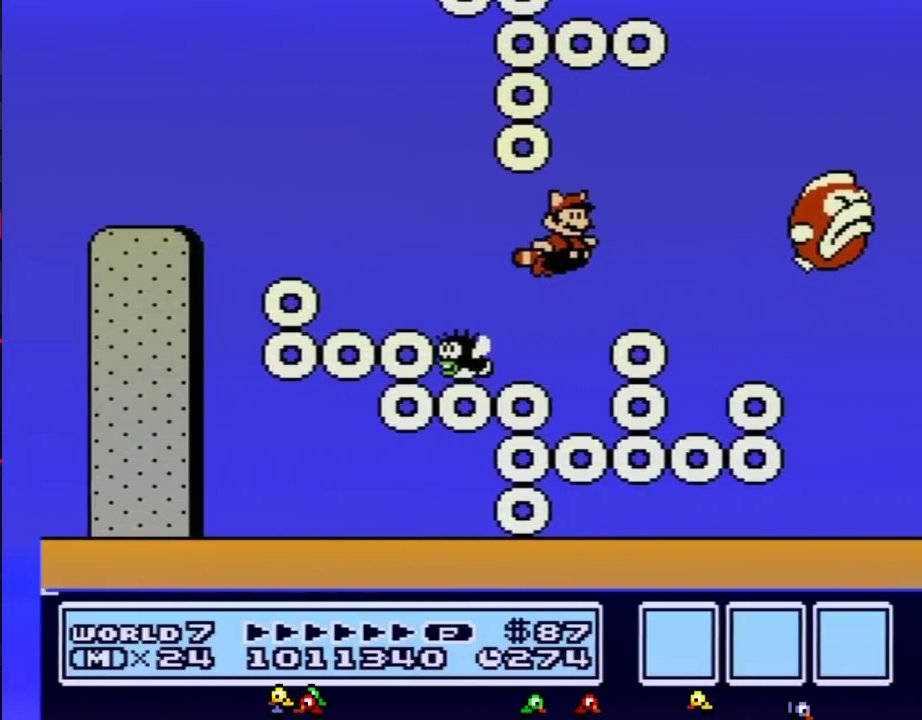
{"buttons": ["B", "DPAD_RIGHT"], "events": []}
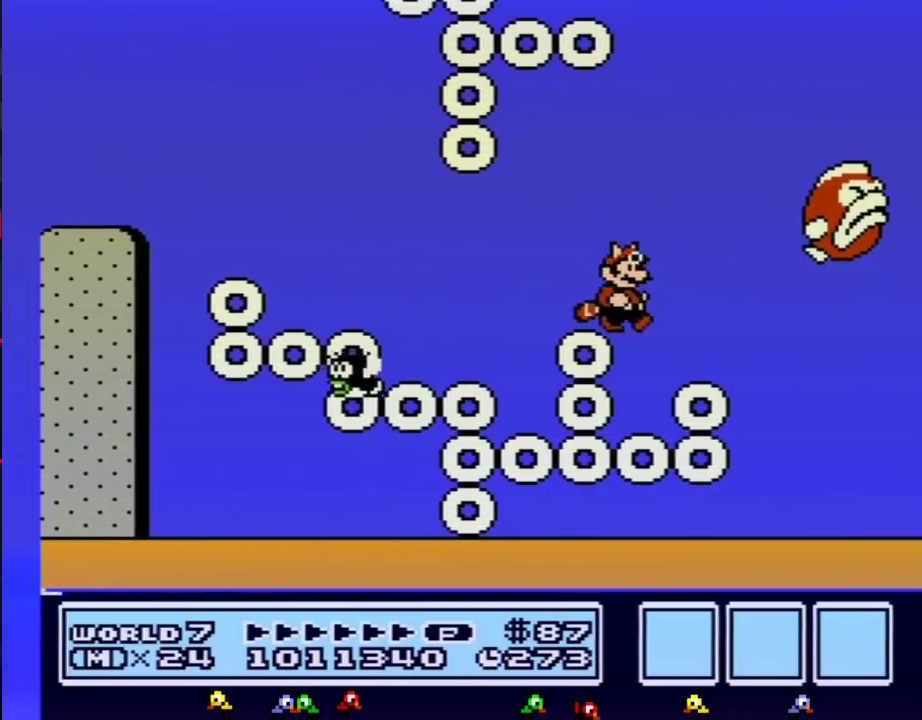
{"buttons": ["B", "DPAD_LEFT"], "events": [[383, "DPAD_RIGHT", "up"], [417, "DPAD_LEFT", "down"]]}